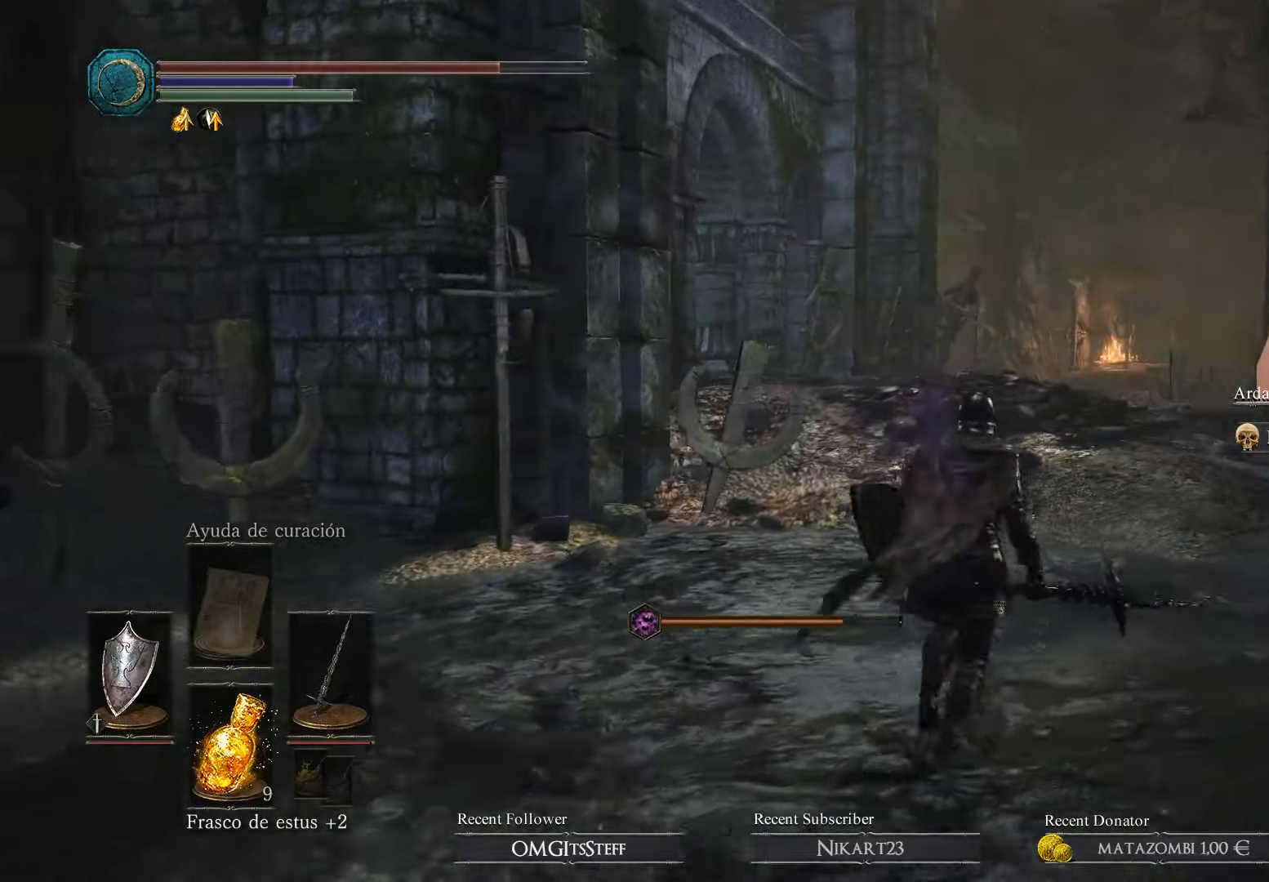
Gameplay with a controller (Xbox layout); each line is a JSON object with the inputs held at the frame after it. "events" lists button and stick changes between this image and that frame as [ms after this image, input, new state], when the widget could be followed in between.
{"buttons": [], "left_stick": "up-right", "right_stick": "center", "events": []}
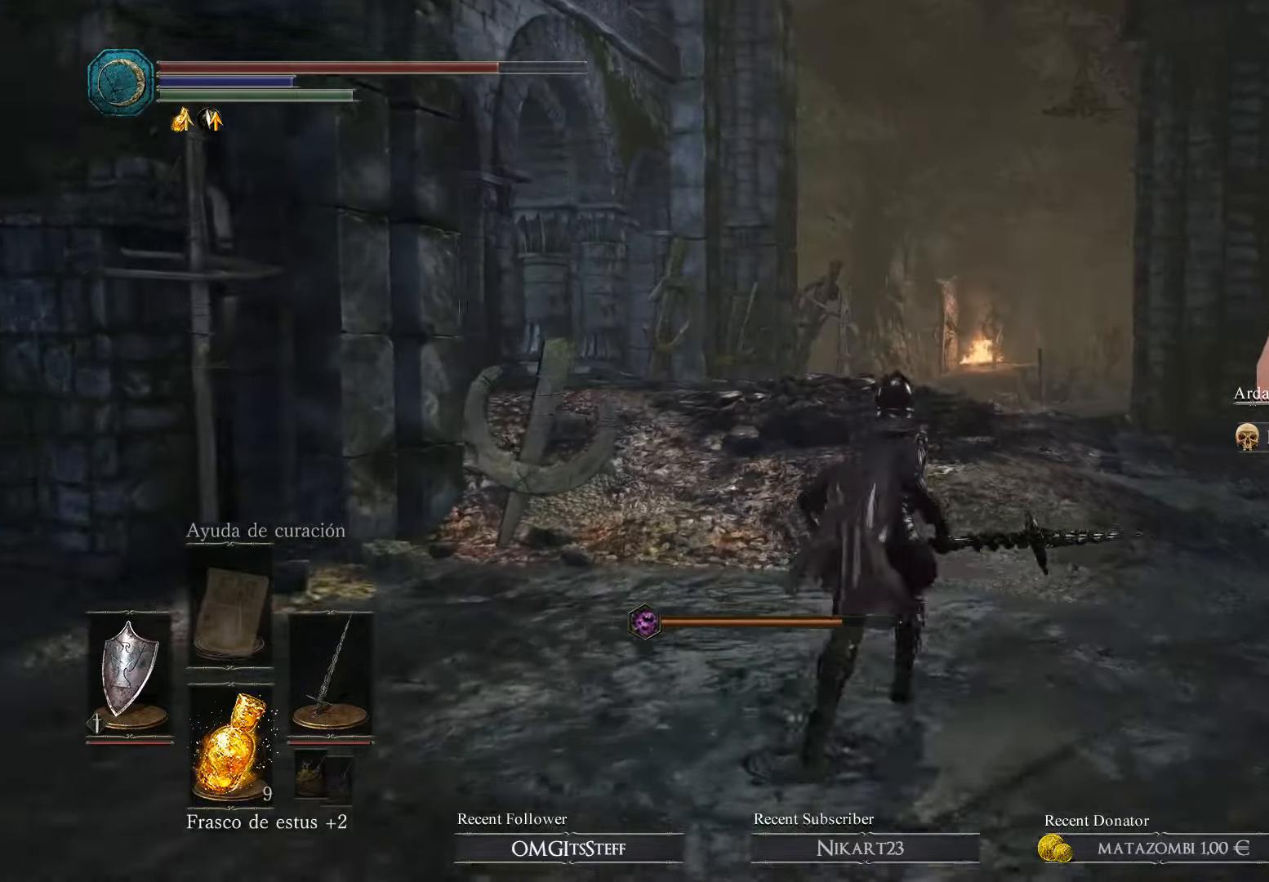
{"buttons": [], "left_stick": "up-right", "right_stick": "left", "events": [[166, "right_stick", "left"]]}
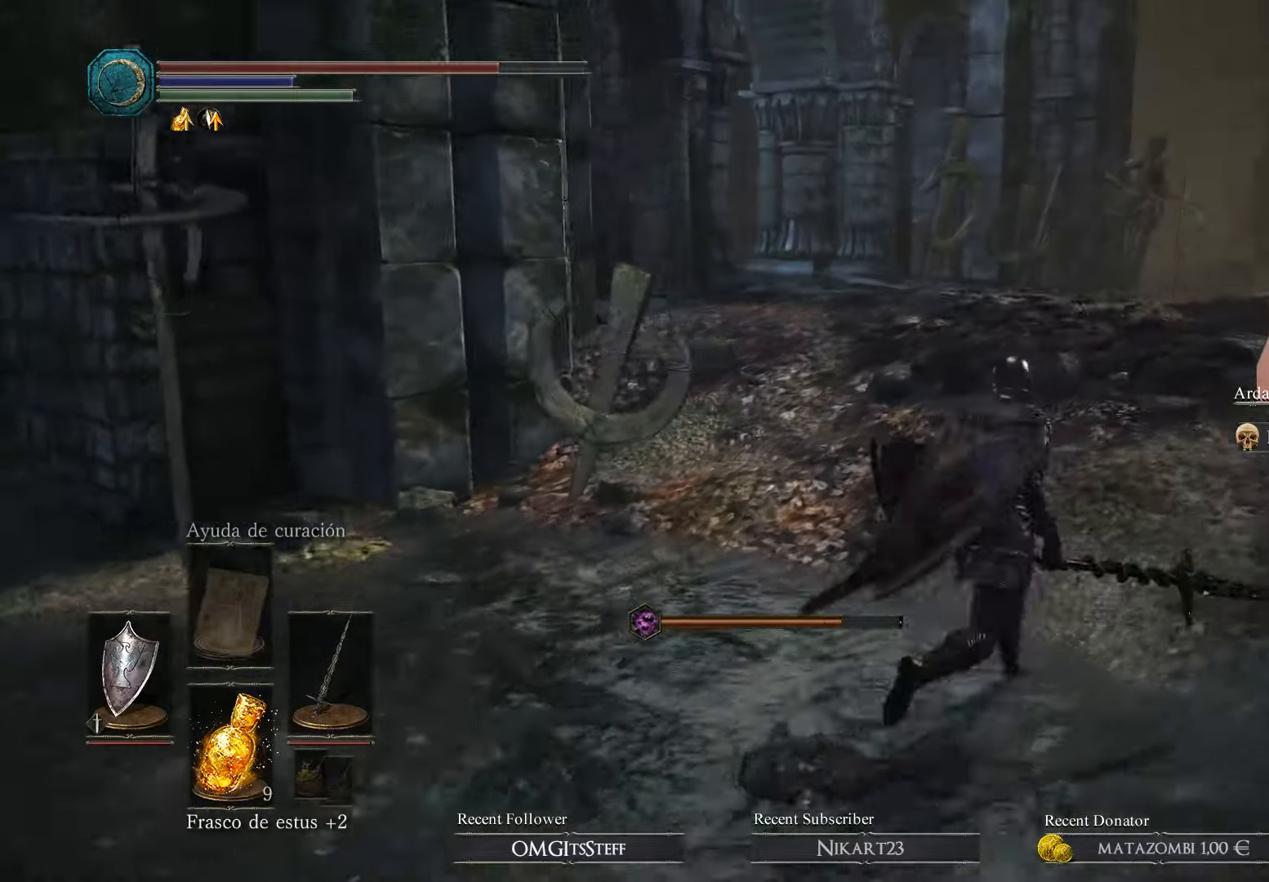
{"buttons": [], "left_stick": "up-right", "right_stick": "left", "events": []}
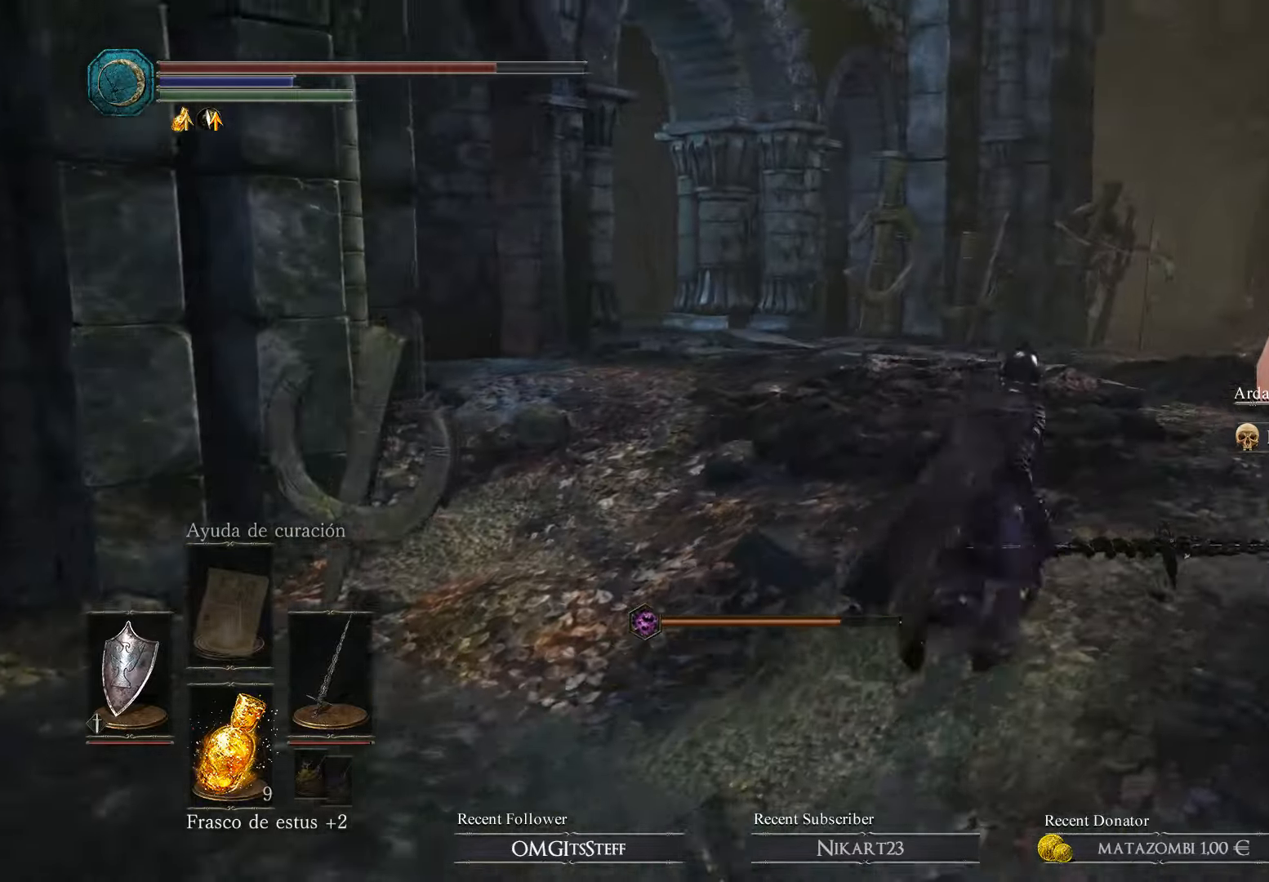
{"buttons": [], "left_stick": "up-right", "right_stick": "left", "events": []}
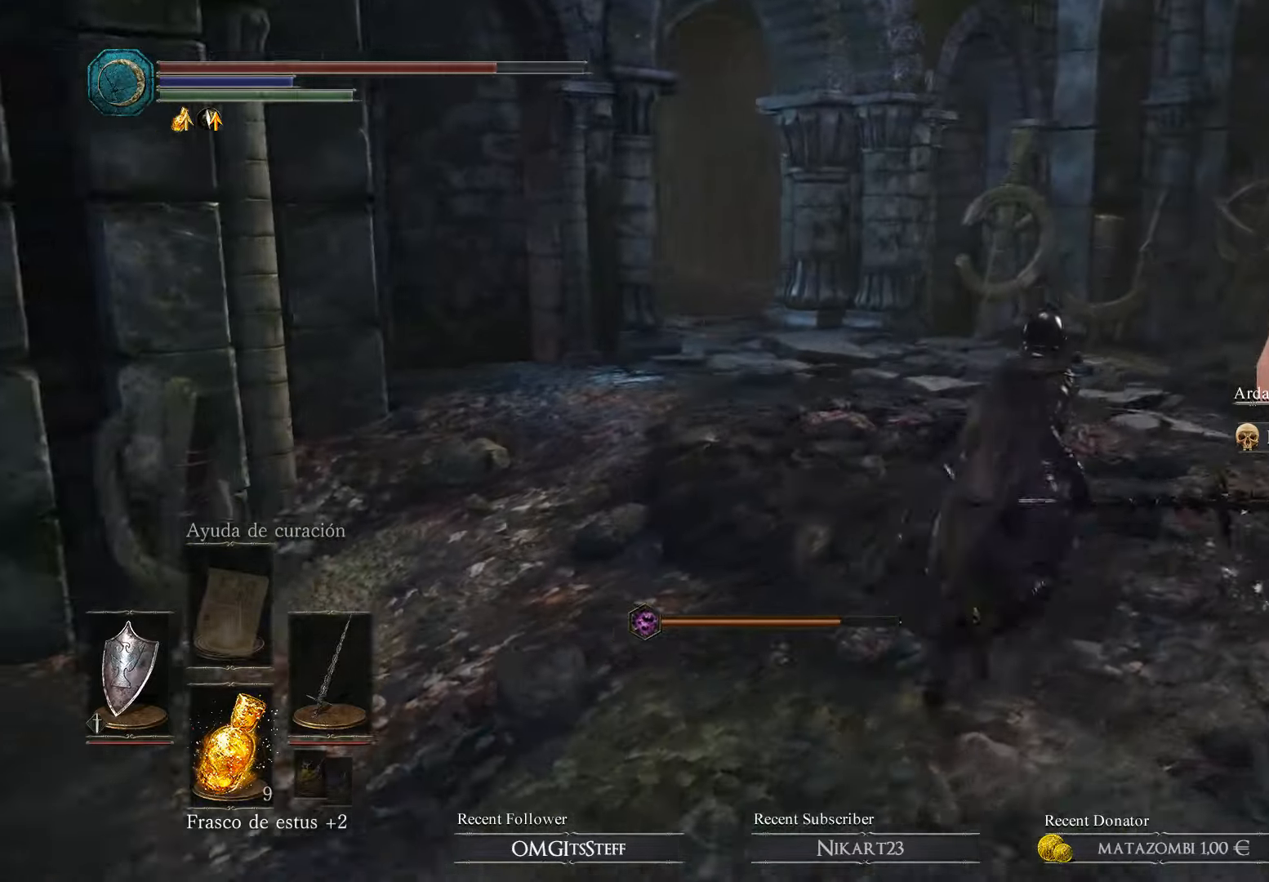
{"buttons": [], "left_stick": "up-right", "right_stick": "center", "events": [[266, "right_stick", "center"]]}
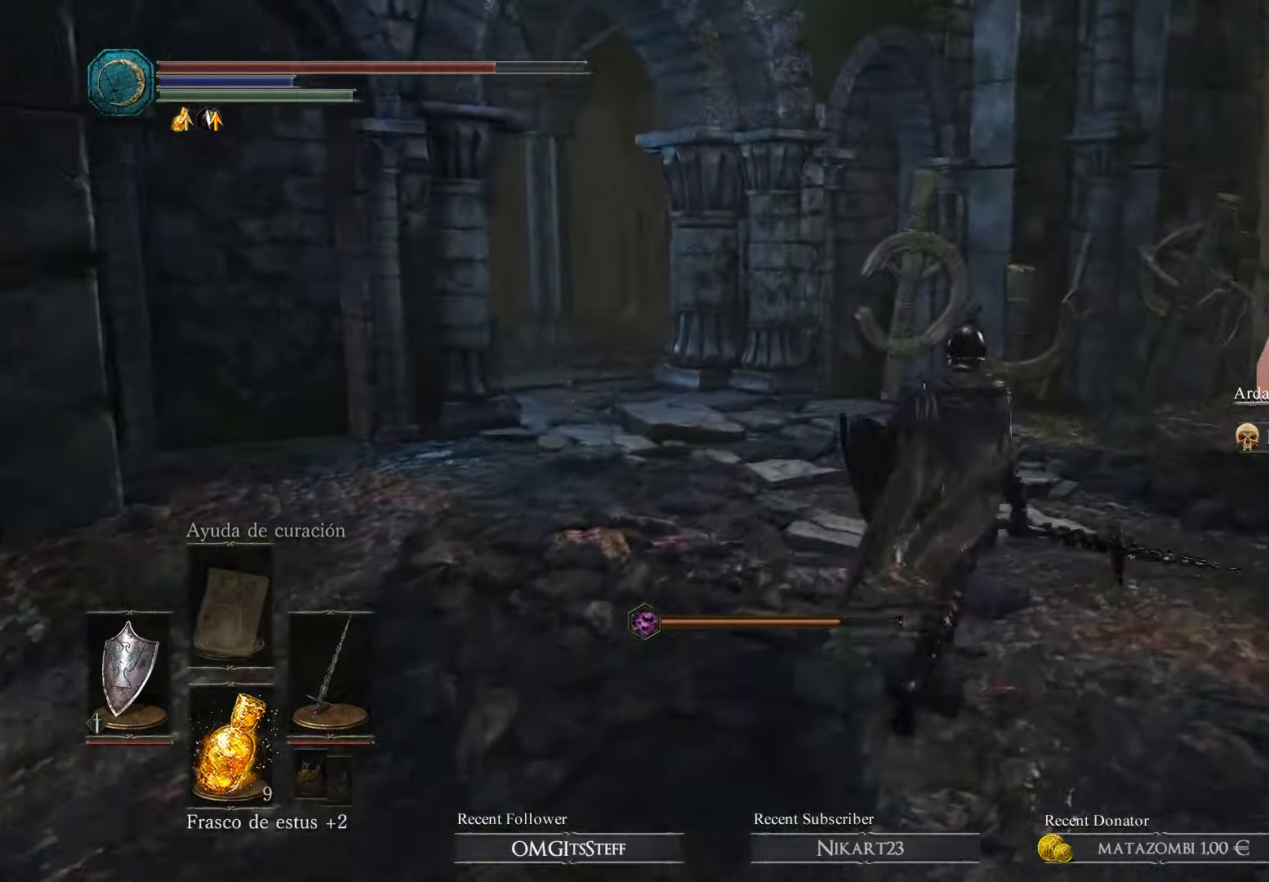
{"buttons": [], "left_stick": "up", "right_stick": "right", "events": [[267, "right_stick", "right"], [300, "left_stick", "up"]]}
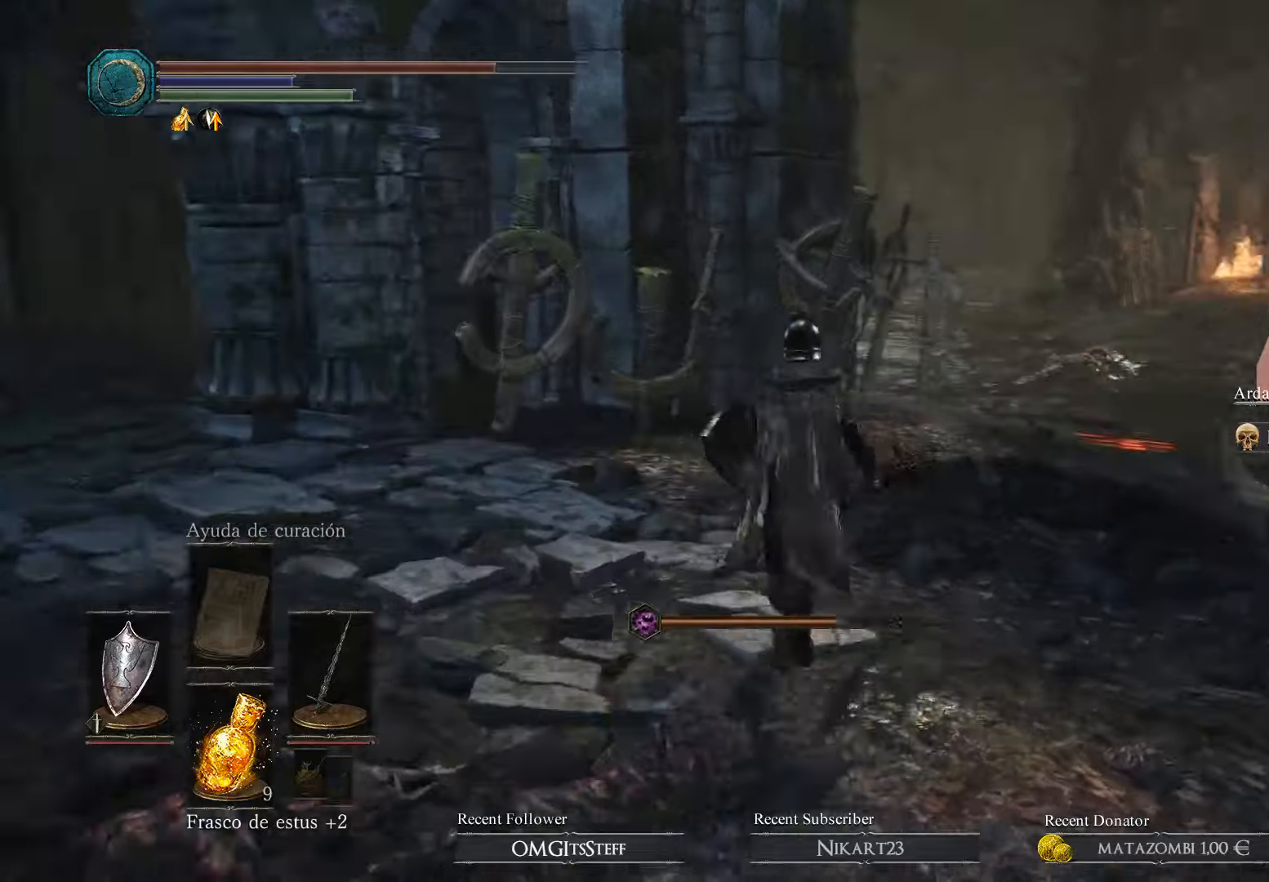
{"buttons": [], "left_stick": "center", "right_stick": "center", "events": [[34, "right_stick", "down-right"], [100, "left_stick", "up-left"], [300, "right_stick", "center"], [434, "left_stick", "center"]]}
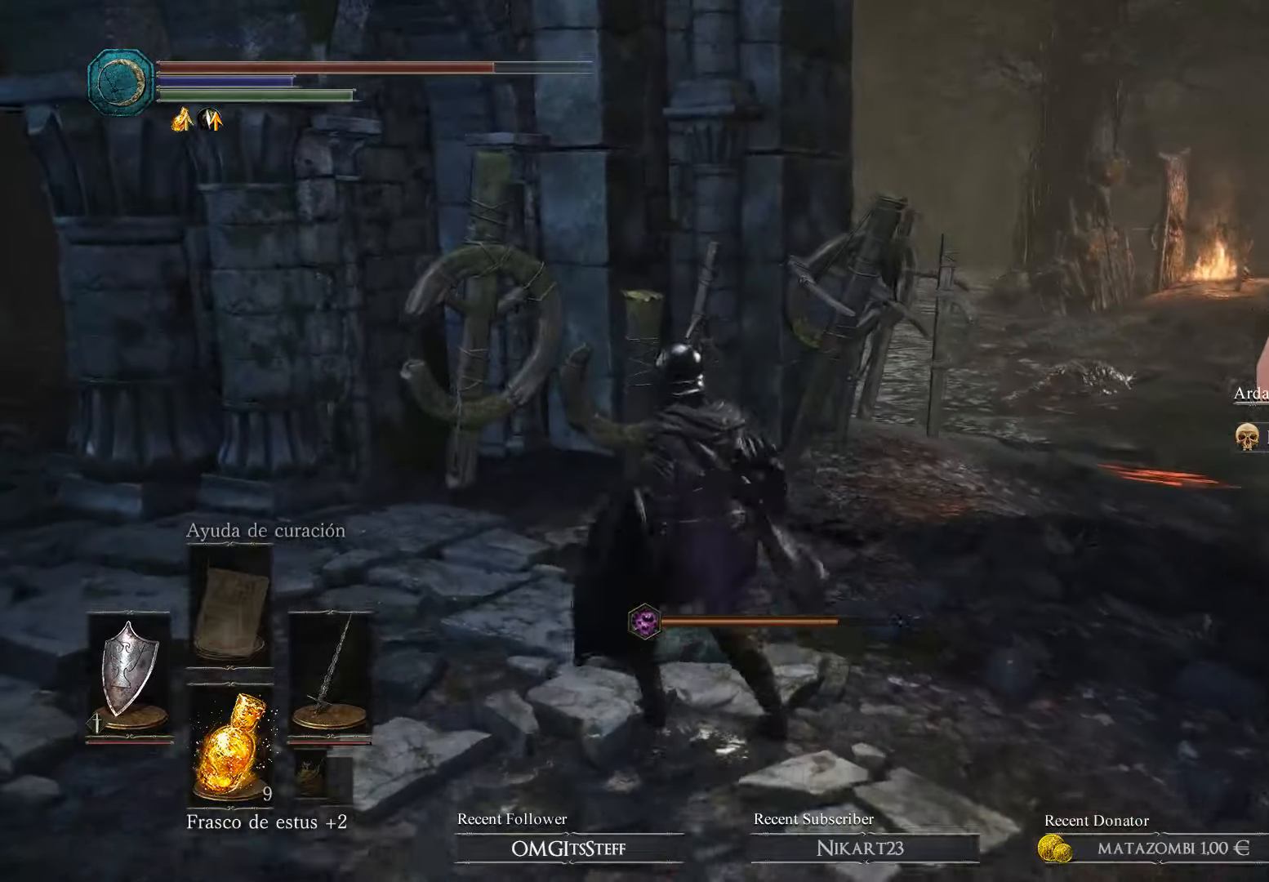
{"buttons": [], "left_stick": "up-left", "right_stick": "left", "events": [[200, "right_stick", "left"], [234, "left_stick", "left"], [367, "left_stick", "up-left"]]}
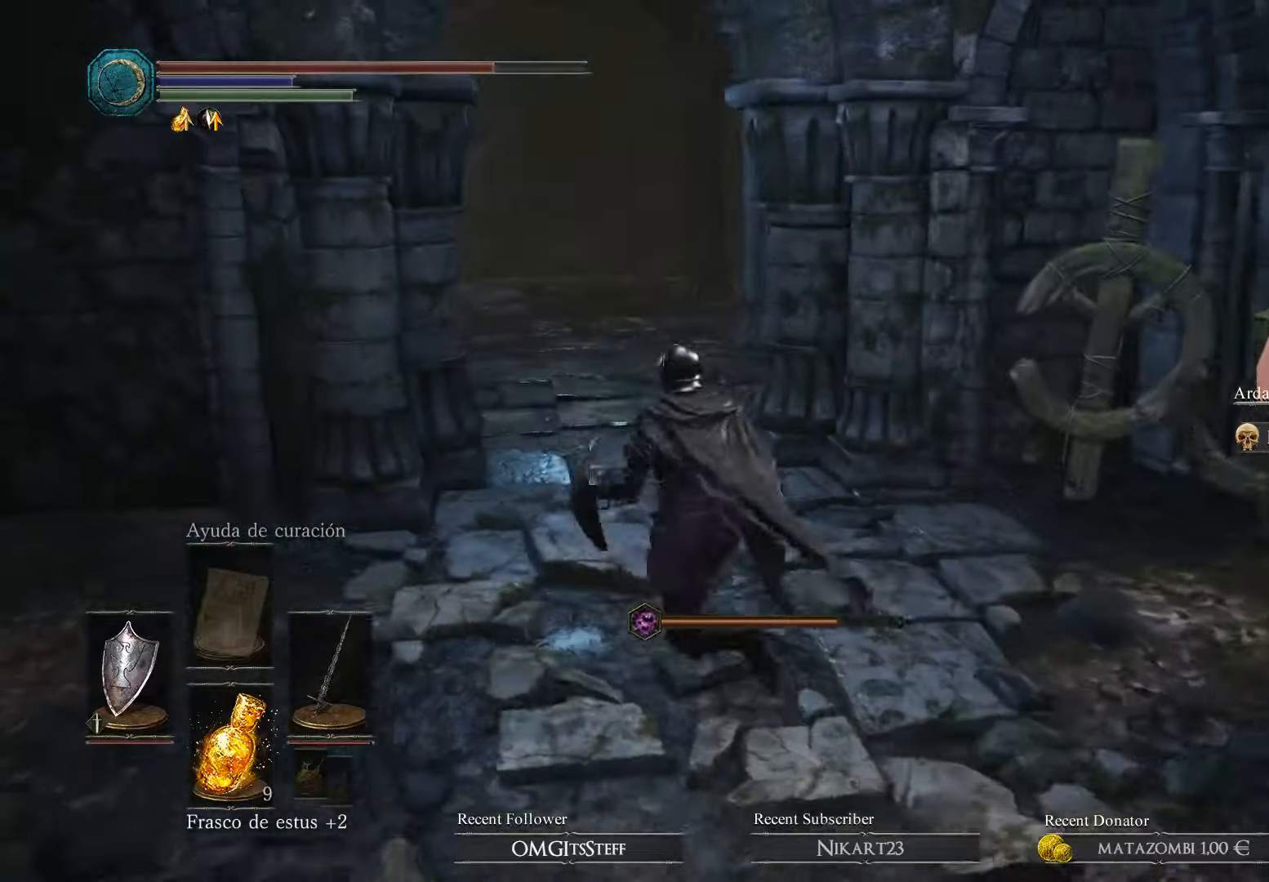
{"buttons": [], "left_stick": "up", "right_stick": "left", "events": [[34, "right_stick", "center"], [167, "left_stick", "up"], [367, "right_stick", "left"]]}
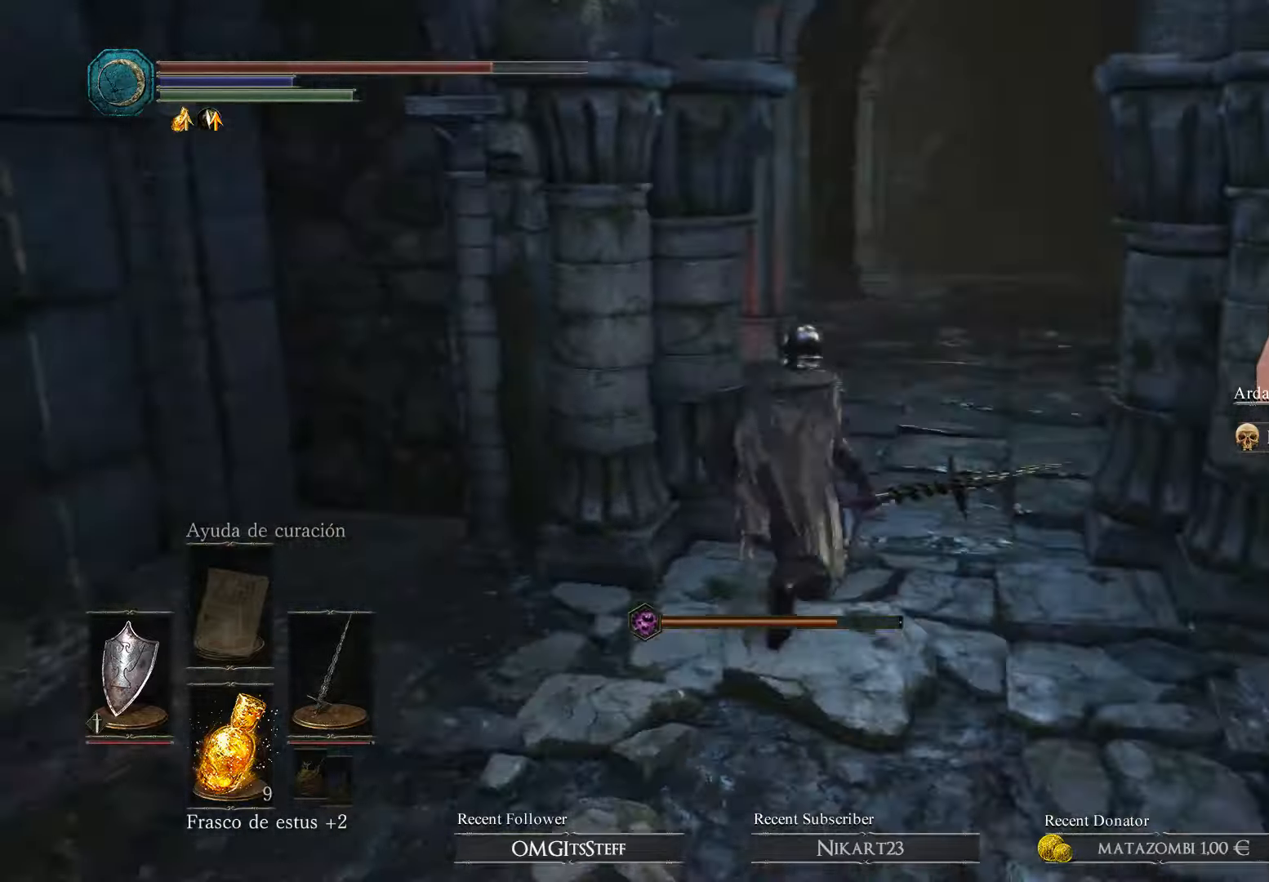
{"buttons": [], "left_stick": "up", "right_stick": "center", "events": [[167, "right_stick", "center"], [234, "left_stick", "up-right"], [467, "left_stick", "up"]]}
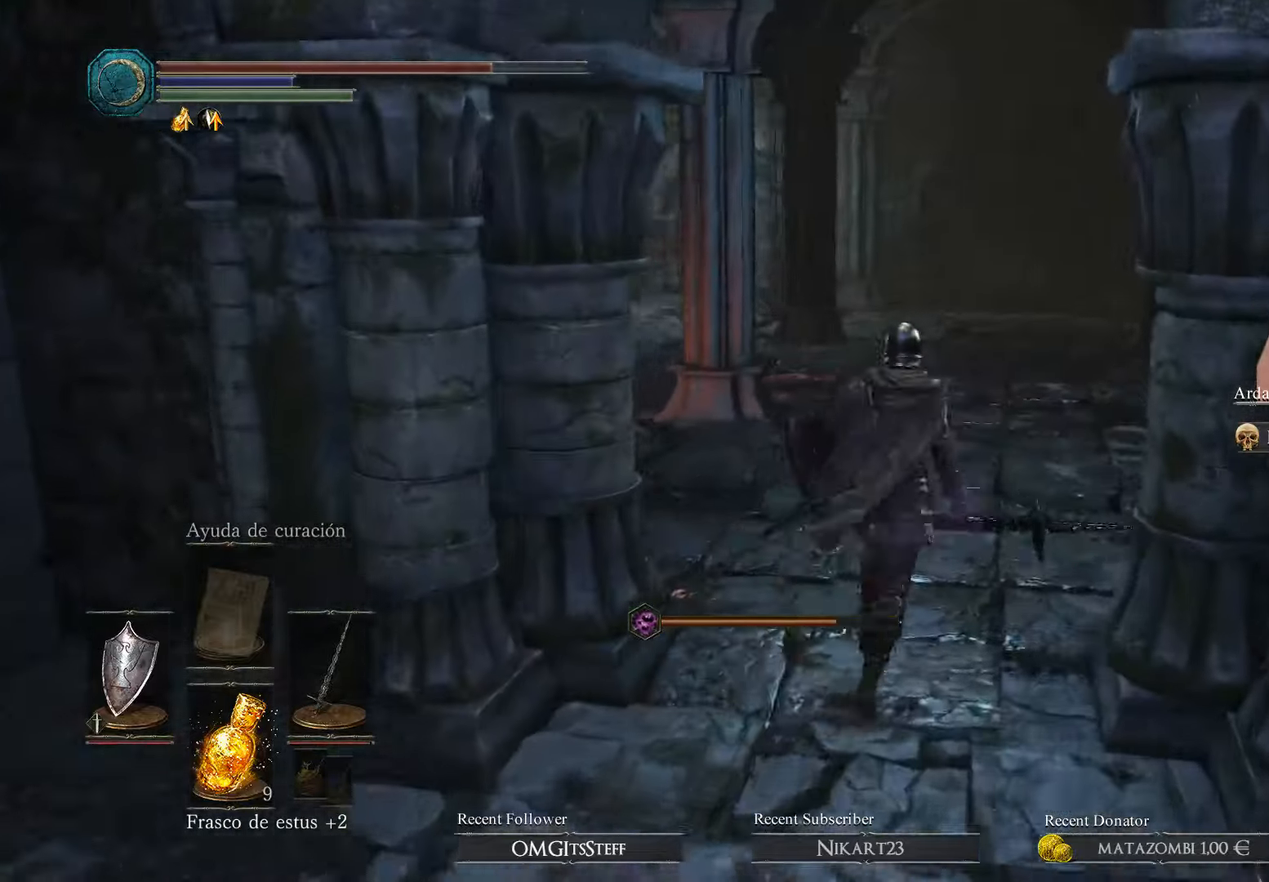
{"buttons": [], "left_stick": "up", "right_stick": "left", "events": [[34, "right_stick", "left"]]}
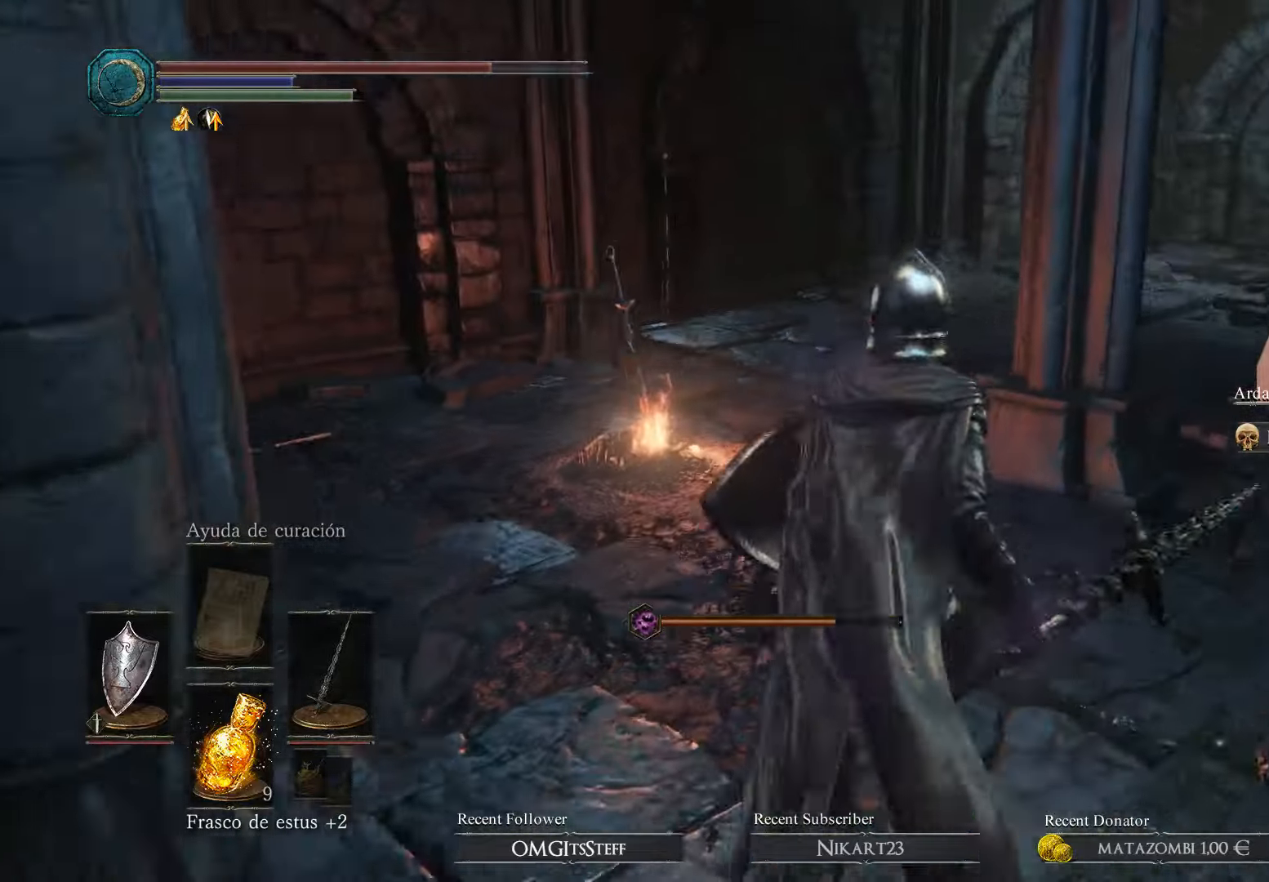
{"buttons": [], "left_stick": "up", "right_stick": "center", "events": [[367, "right_stick", "center"]]}
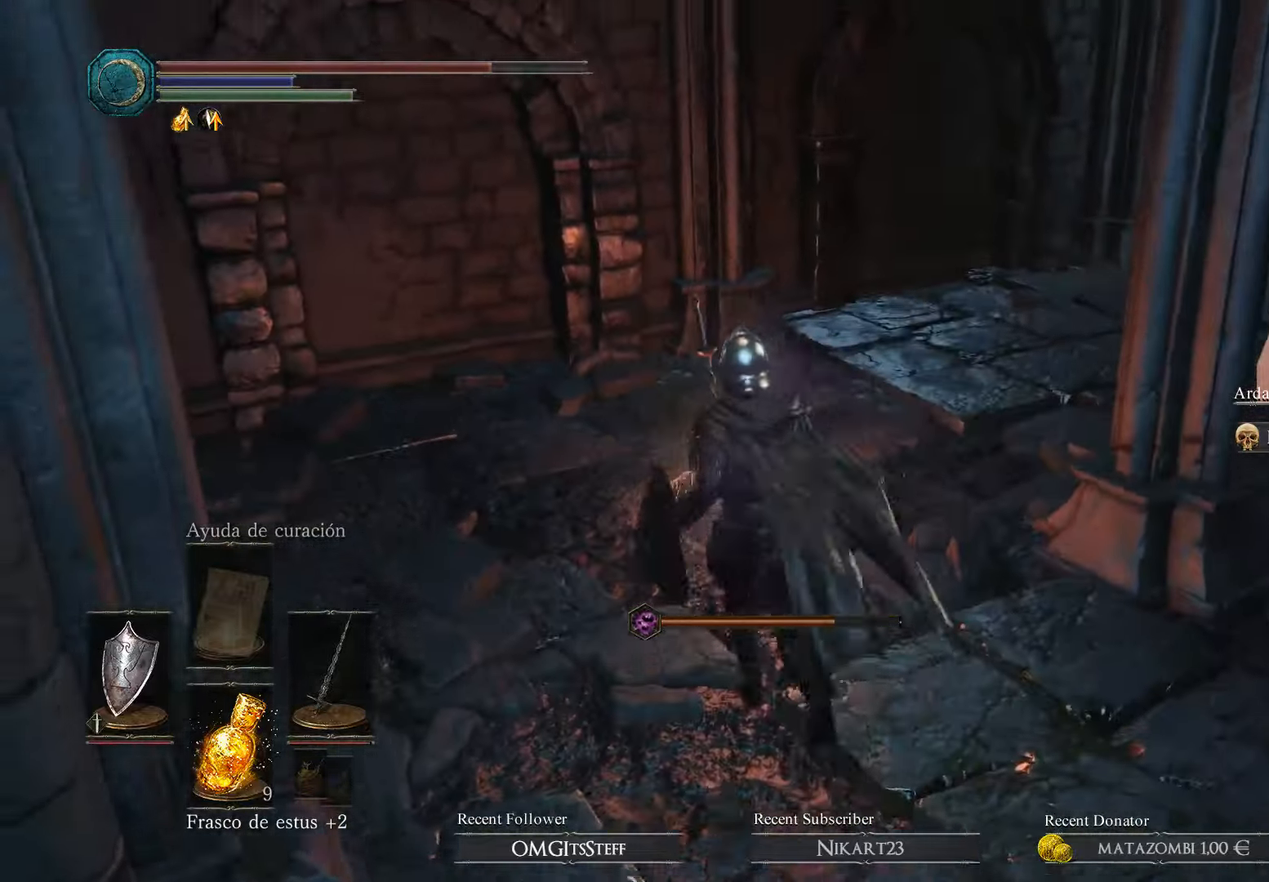
{"buttons": ["A"], "left_stick": "center", "right_stick": "center", "events": [[134, "A", "down"], [234, "A", "up"], [367, "A", "down"], [467, "A", "up"], [467, "left_stick", "center"], [500, "A", "down"]]}
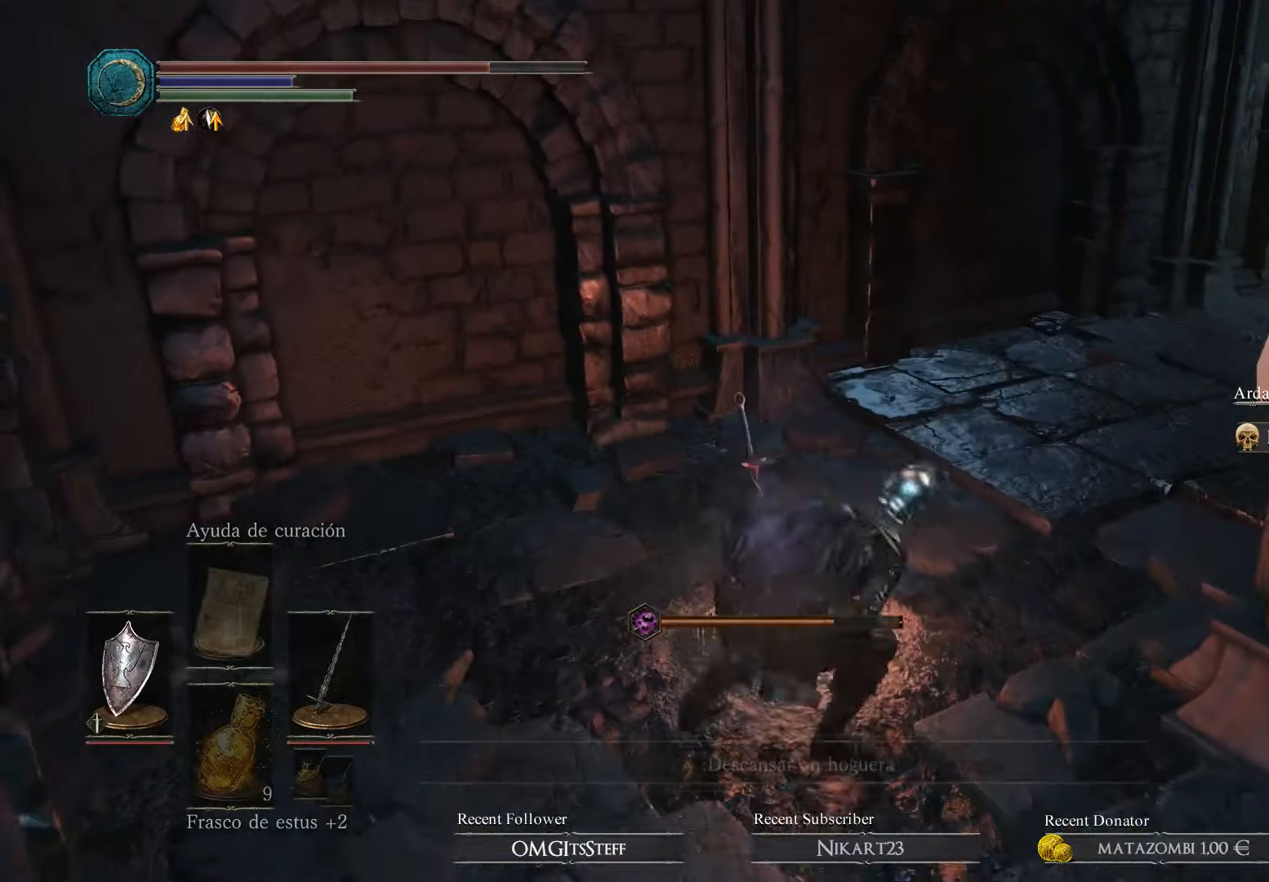
{"buttons": [], "left_stick": "center", "right_stick": "center", "events": [[167, "A", "up"]]}
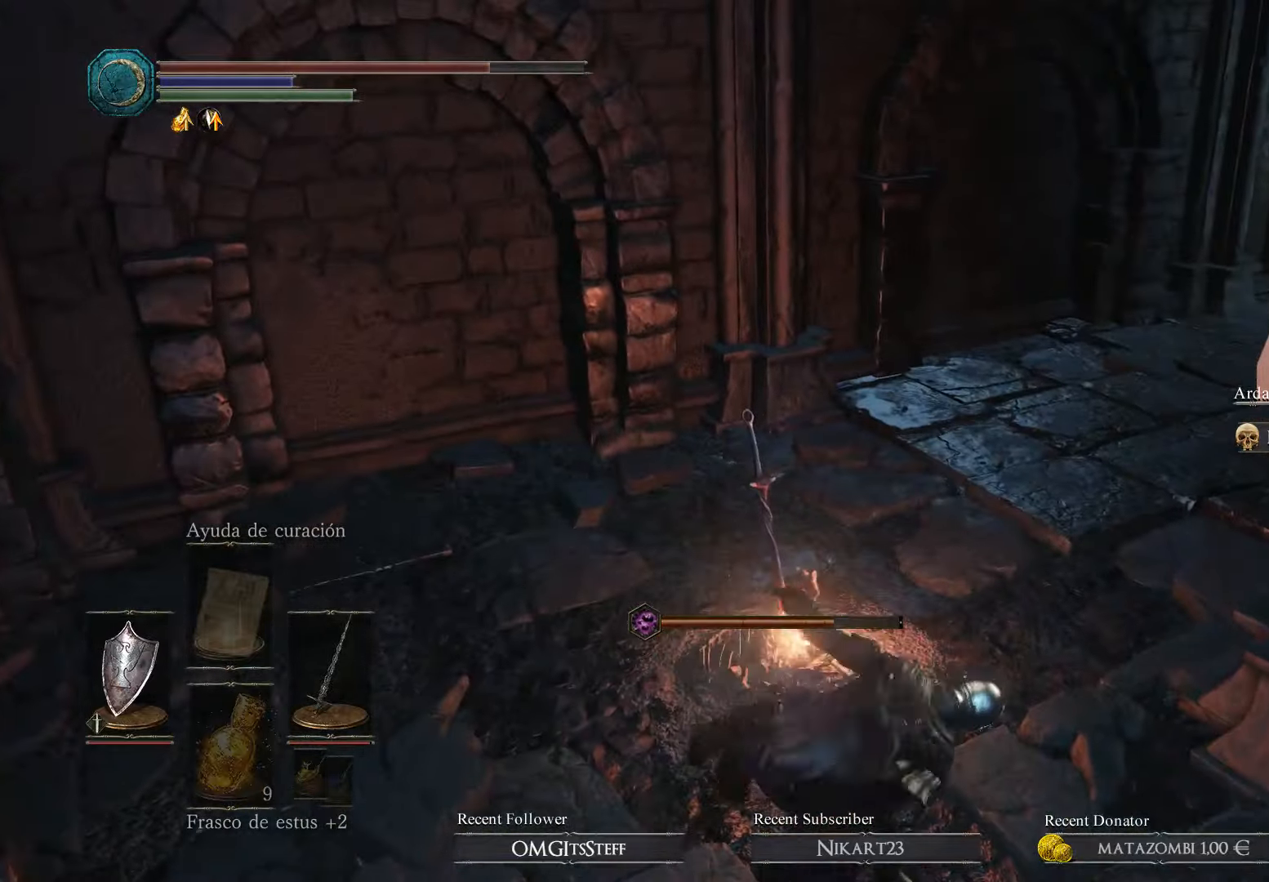
{"buttons": [], "left_stick": "center", "right_stick": "center", "events": []}
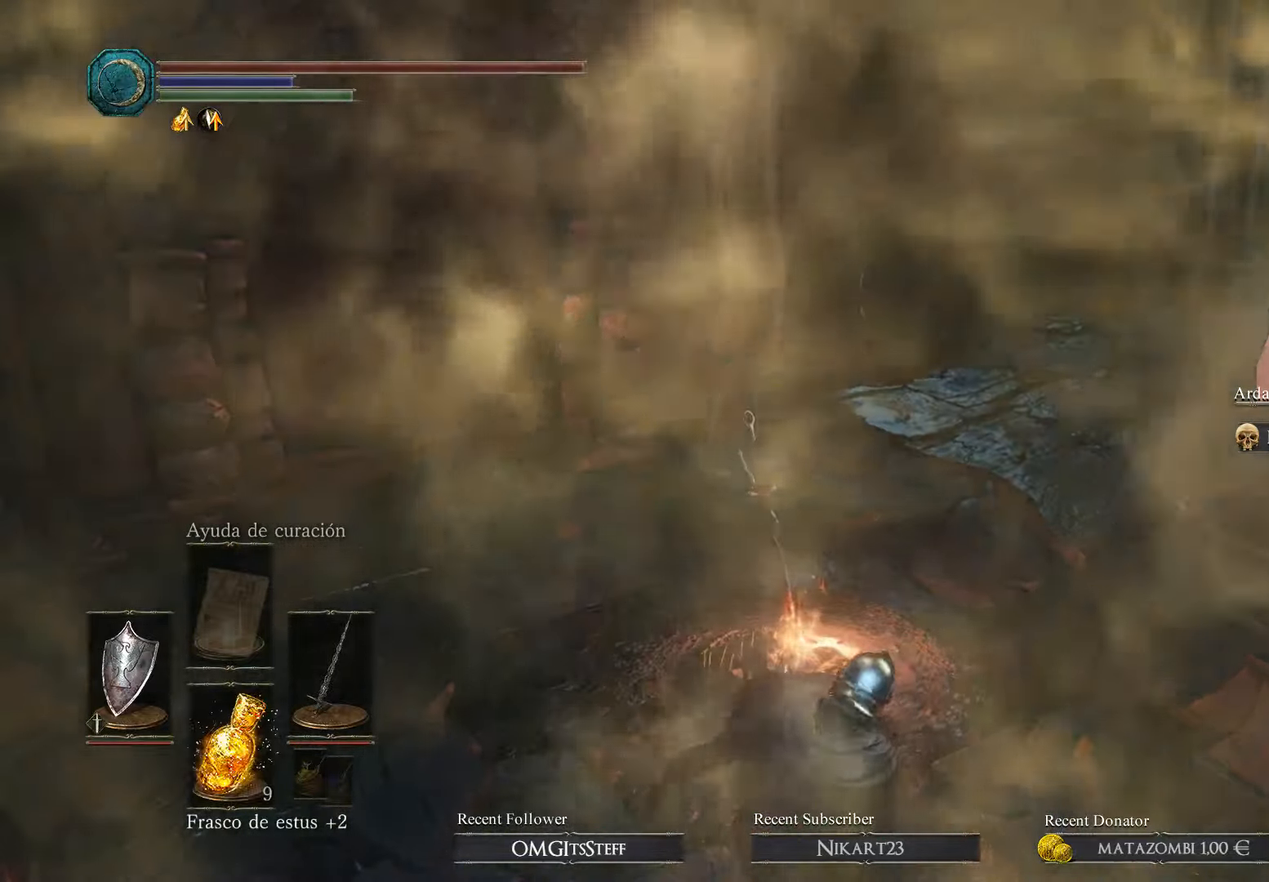
{"buttons": ["A"], "left_stick": "center", "right_stick": "center", "events": [[400, "A", "down"]]}
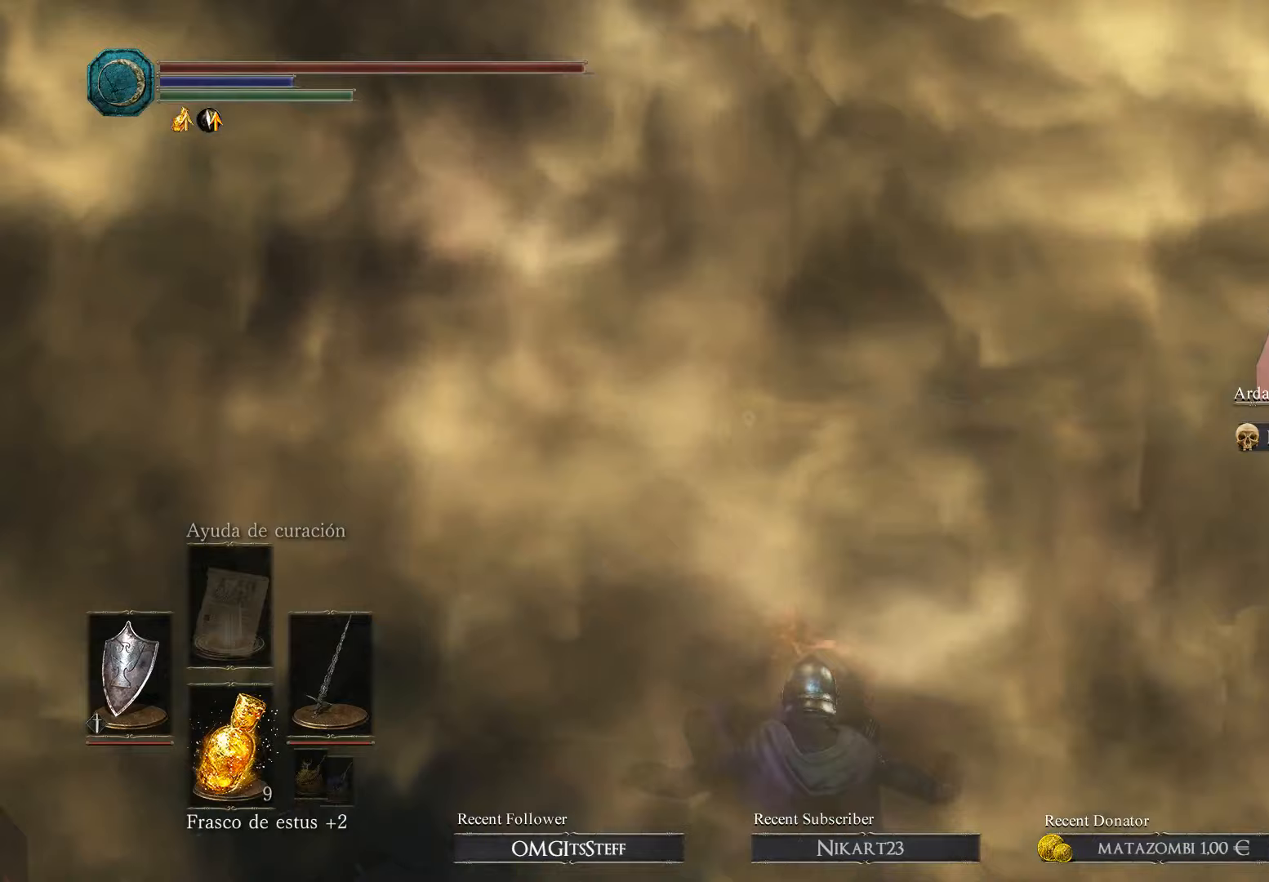
{"buttons": [], "left_stick": "center", "right_stick": "center", "events": [[33, "A", "up"]]}
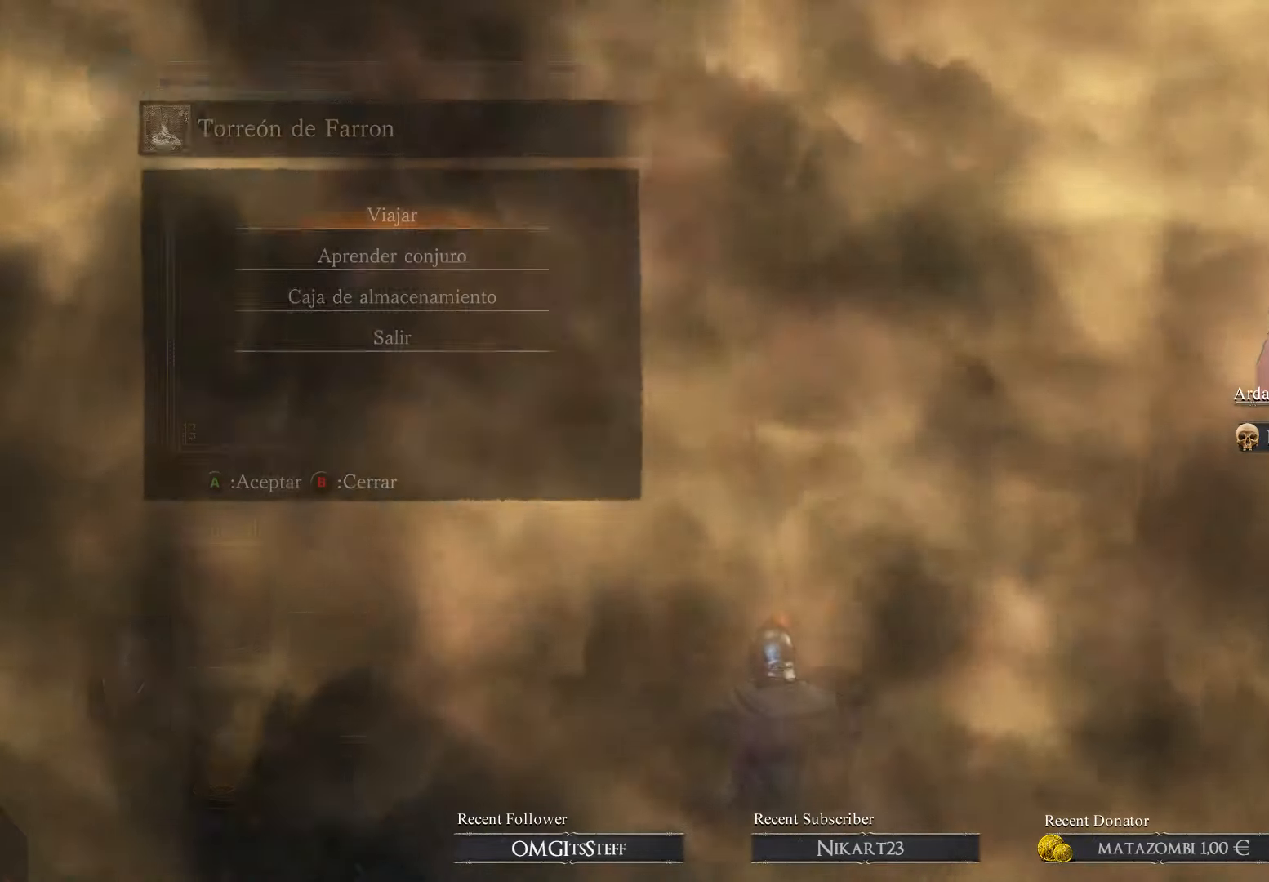
{"buttons": ["A"], "left_stick": "center", "right_stick": "center", "events": [[433, "A", "down"]]}
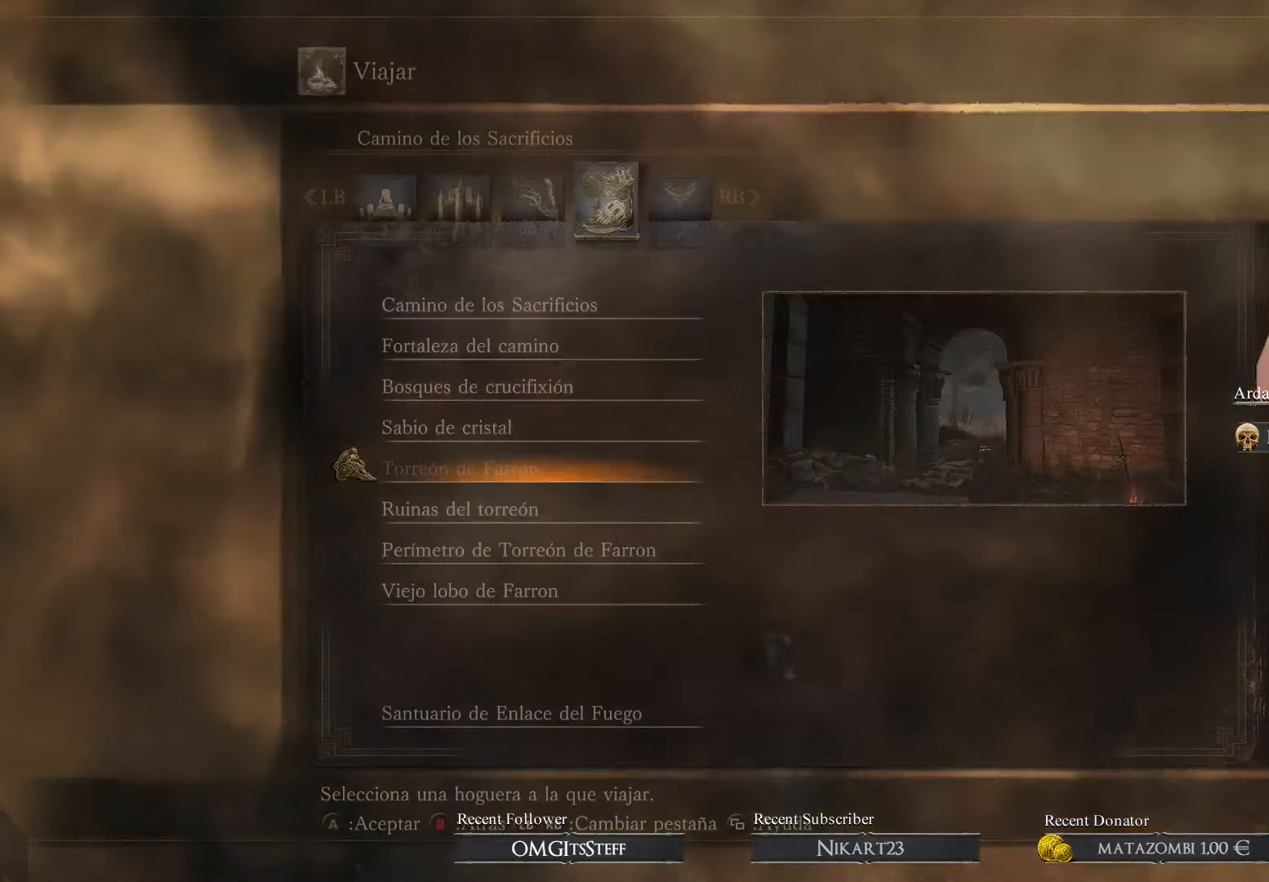
{"buttons": [], "left_stick": "center", "right_stick": "center", "events": [[33, "A", "up"]]}
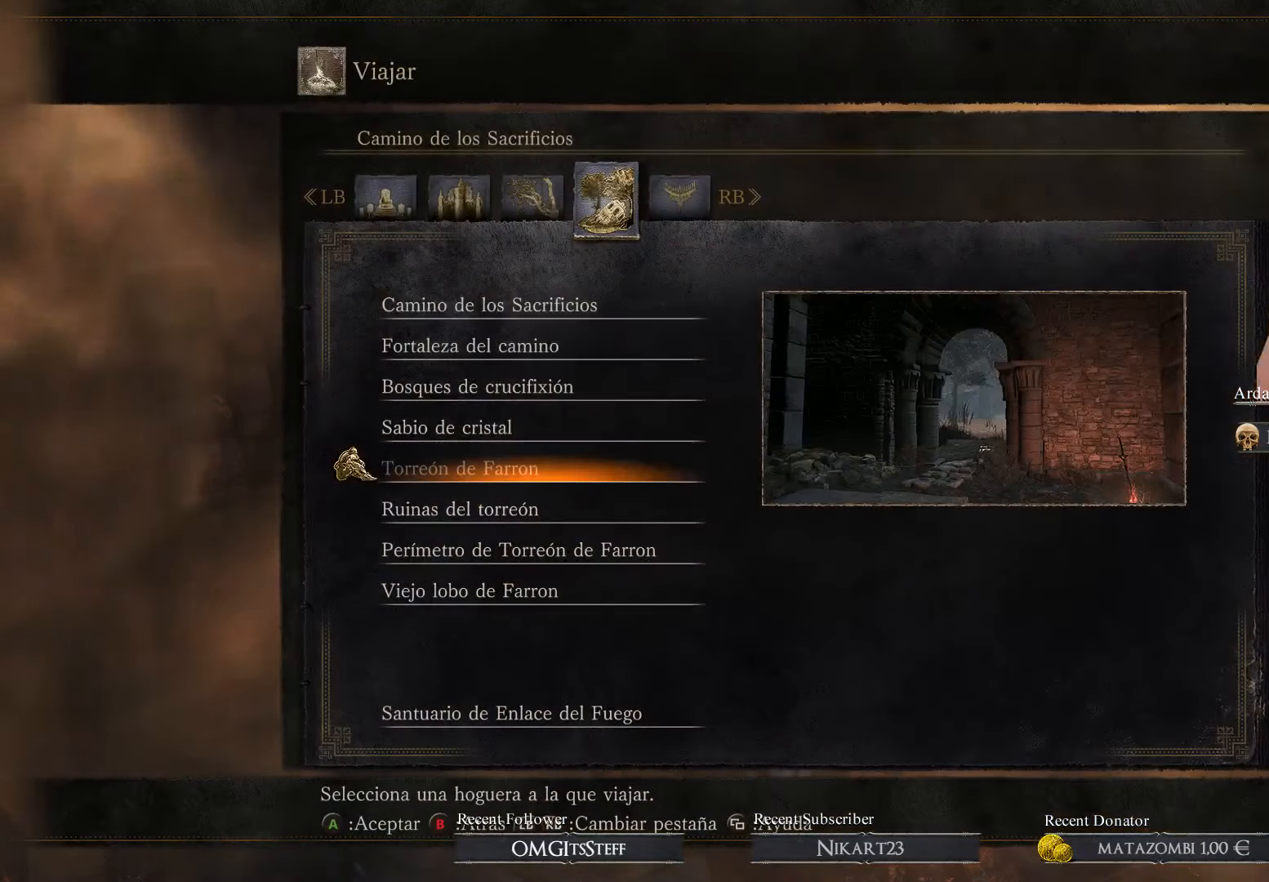
{"buttons": ["DPAD_UP"], "left_stick": "center", "right_stick": "center", "events": [[467, "DPAD_UP", "down"]]}
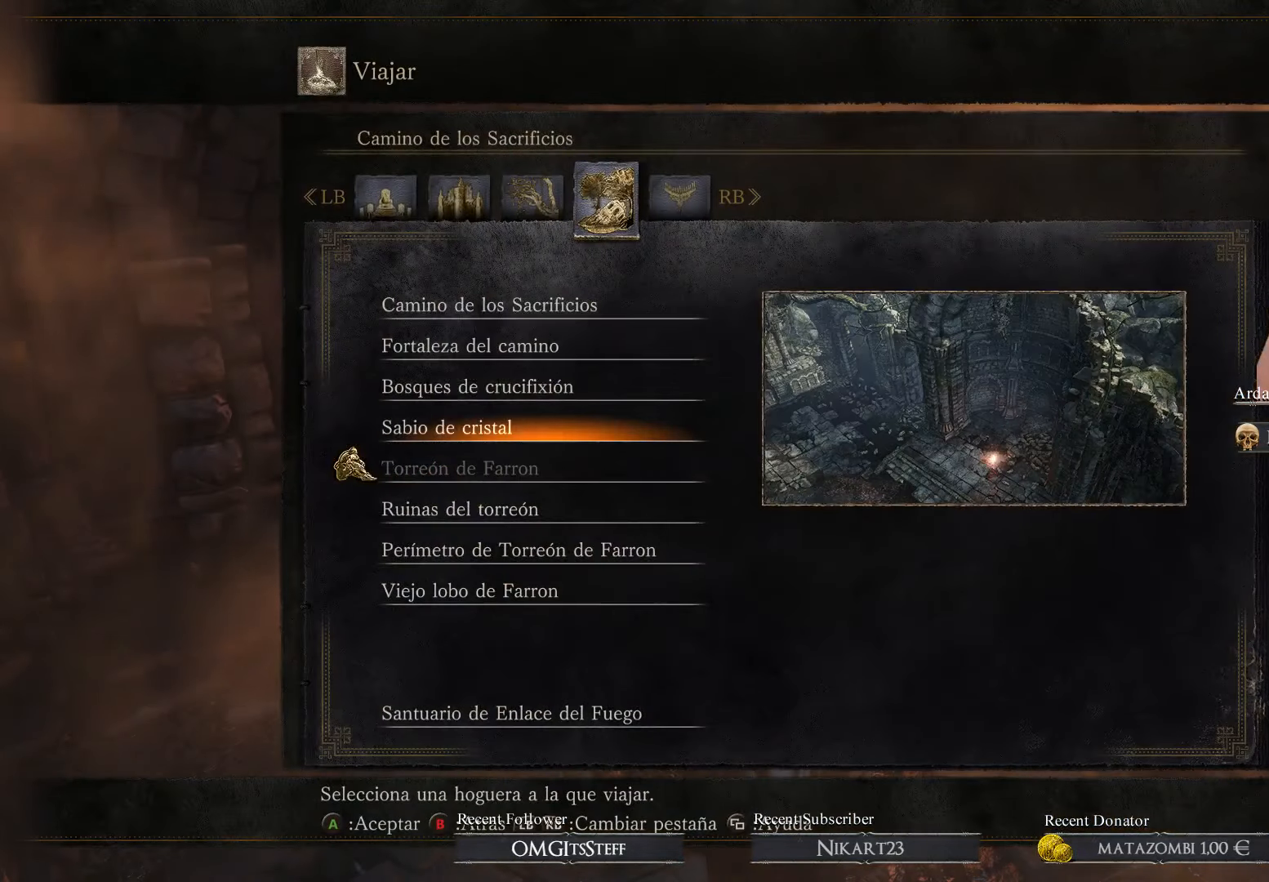
{"buttons": ["DPAD_DOWN"], "left_stick": "center", "right_stick": "center", "events": [[67, "DPAD_UP", "up"], [300, "DPAD_DOWN", "down"], [433, "DPAD_DOWN", "up"], [500, "DPAD_DOWN", "down"]]}
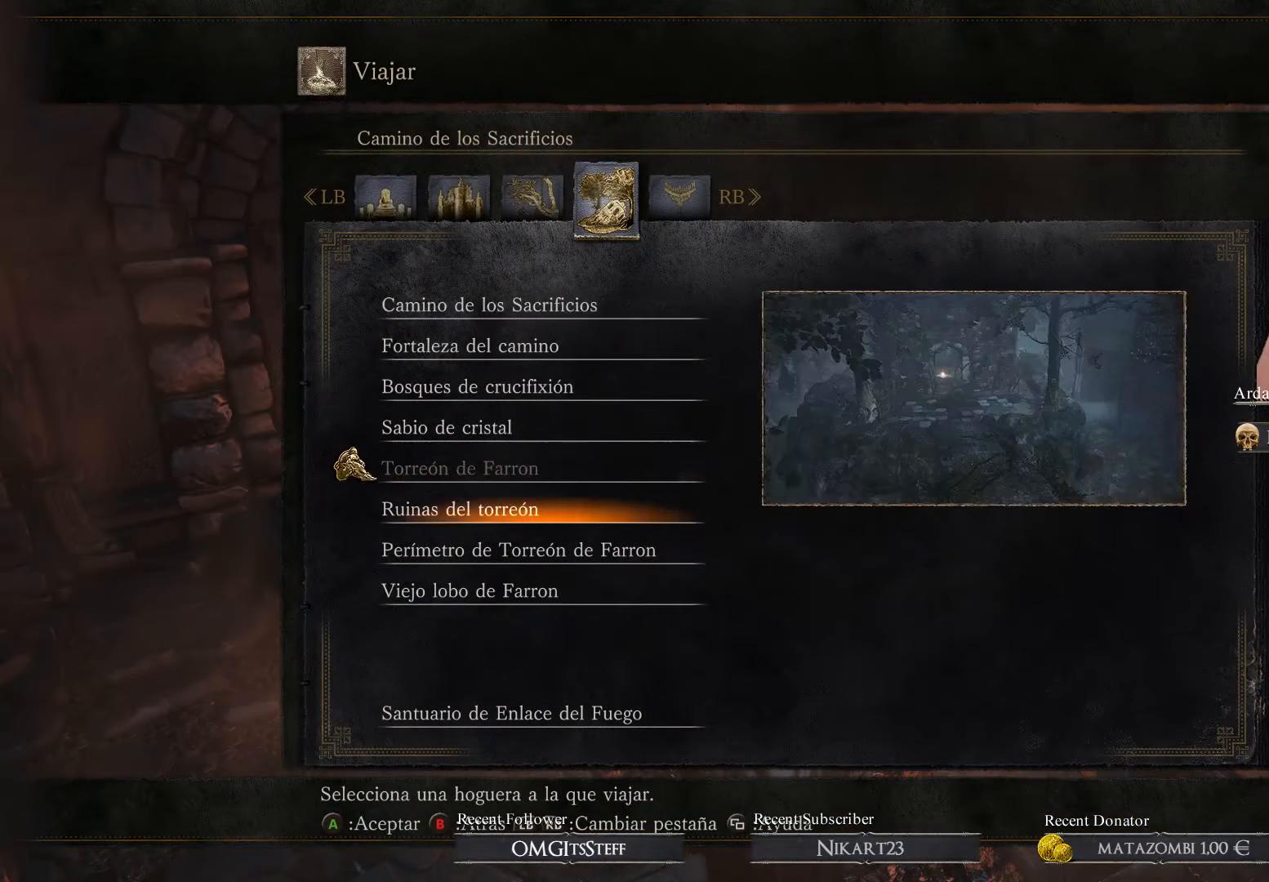
{"buttons": [], "left_stick": "center", "right_stick": "center", "events": [[133, "DPAD_DOWN", "up"]]}
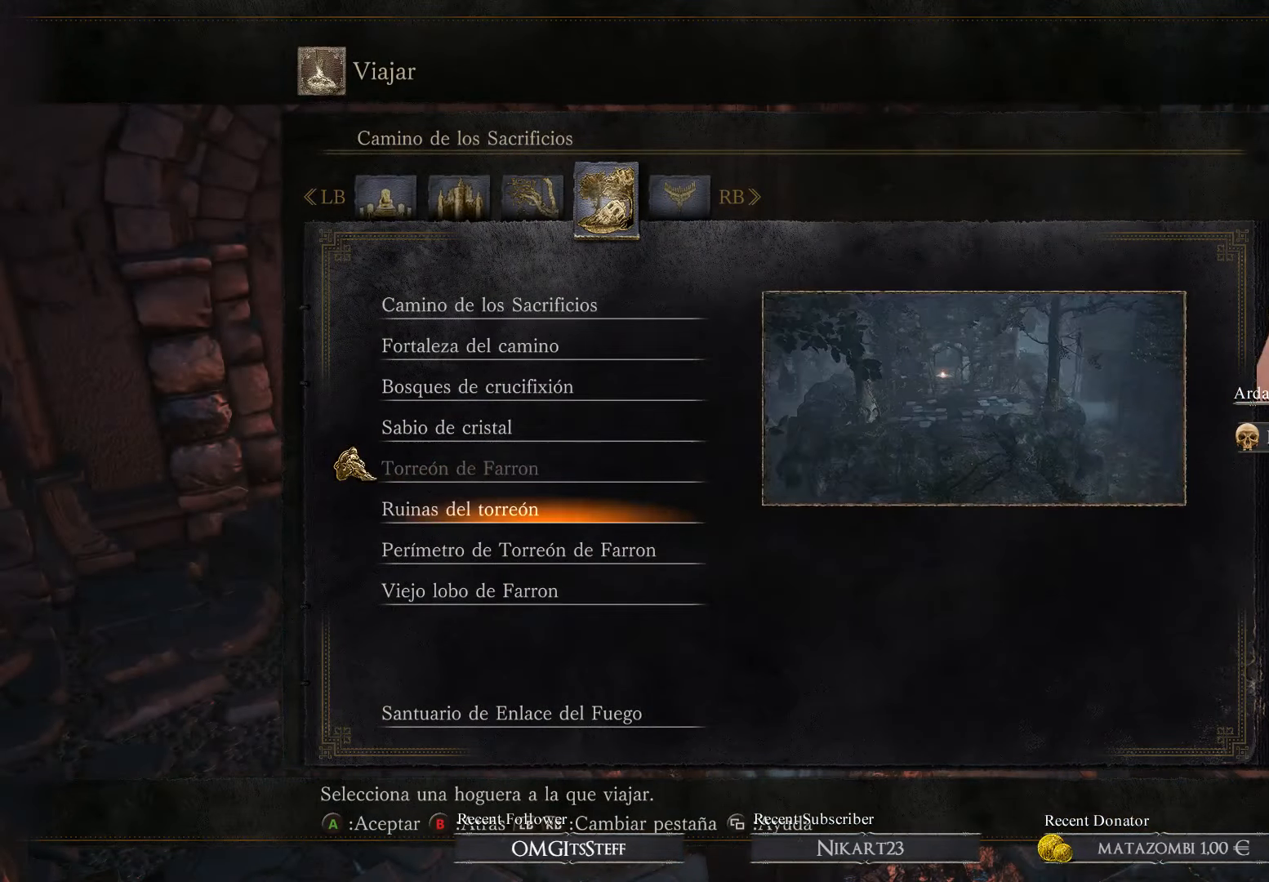
{"buttons": [], "left_stick": "center", "right_stick": "center", "events": [[300, "DPAD_DOWN", "down"], [433, "DPAD_DOWN", "up"]]}
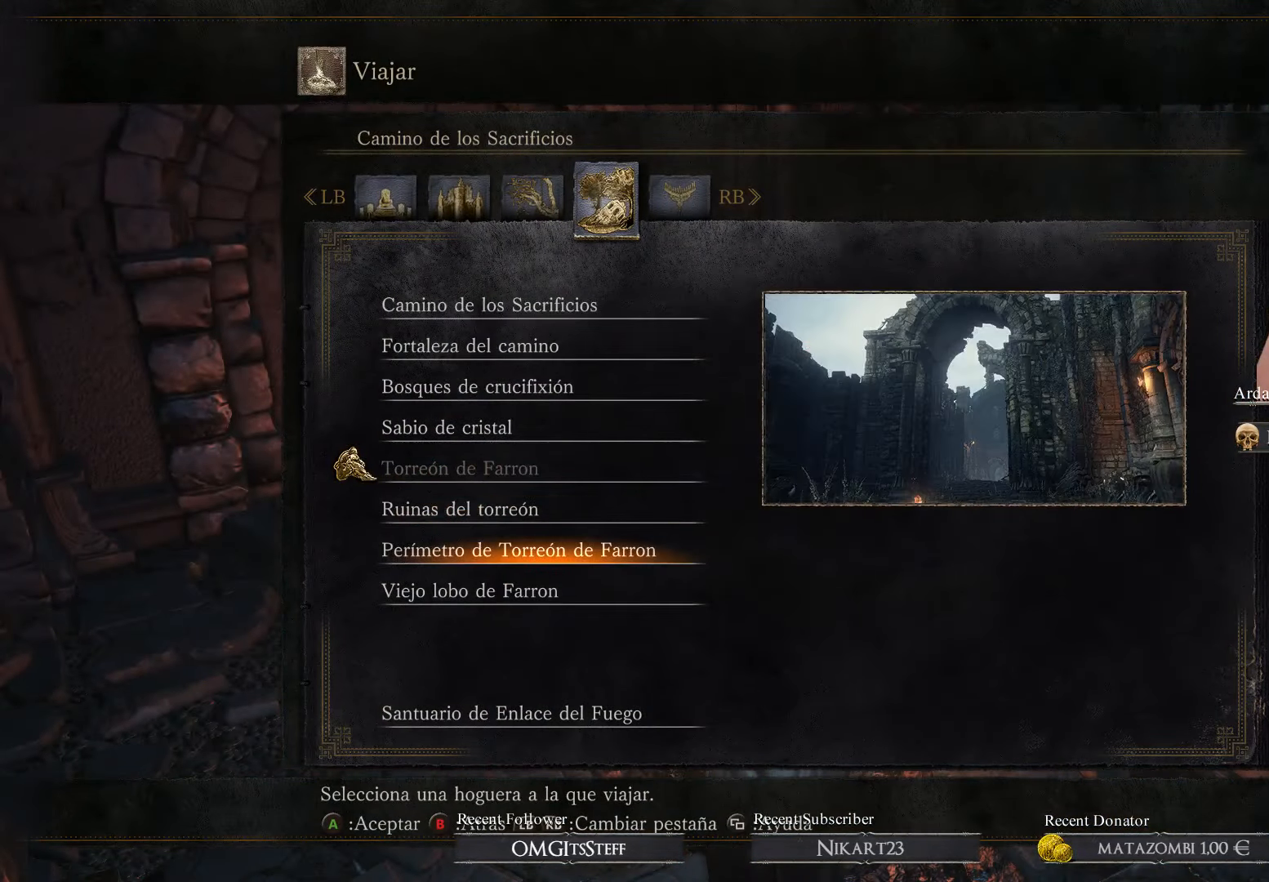
{"buttons": [], "left_stick": "center", "right_stick": "center", "events": [[367, "DPAD_DOWN", "down"], [500, "DPAD_DOWN", "up"]]}
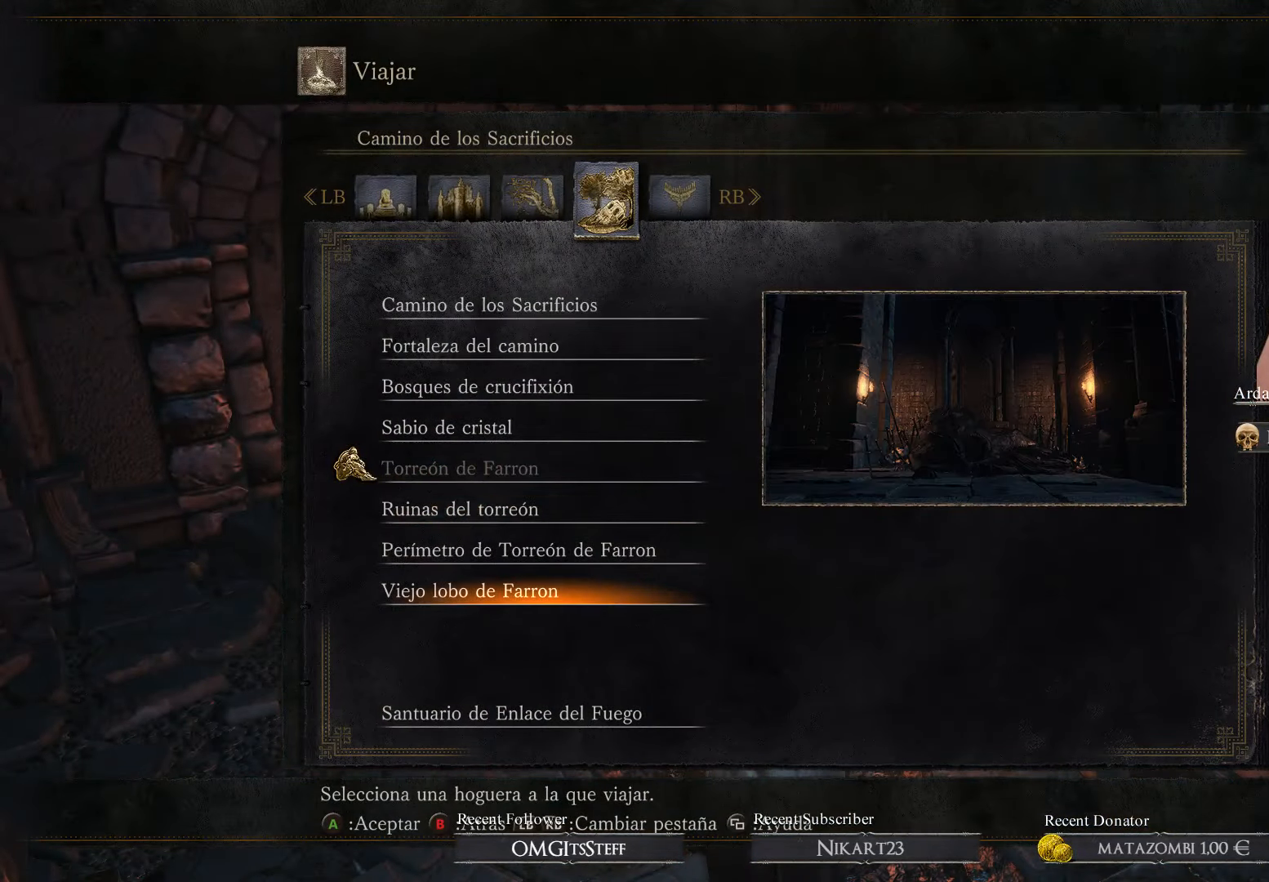
{"buttons": [], "left_stick": "center", "right_stick": "center", "events": [[267, "DPAD_UP", "down"], [400, "DPAD_UP", "up"]]}
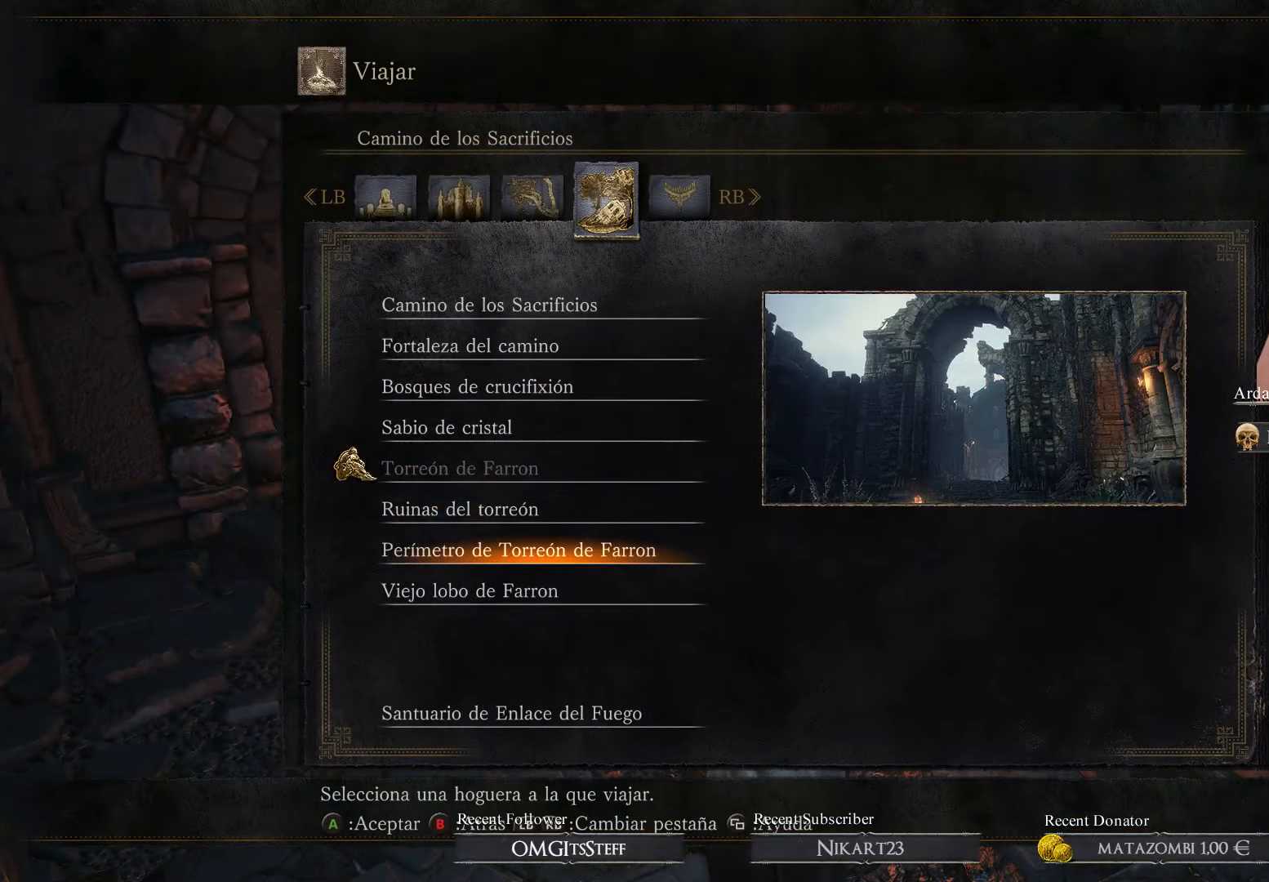
{"buttons": [], "left_stick": "center", "right_stick": "center", "events": []}
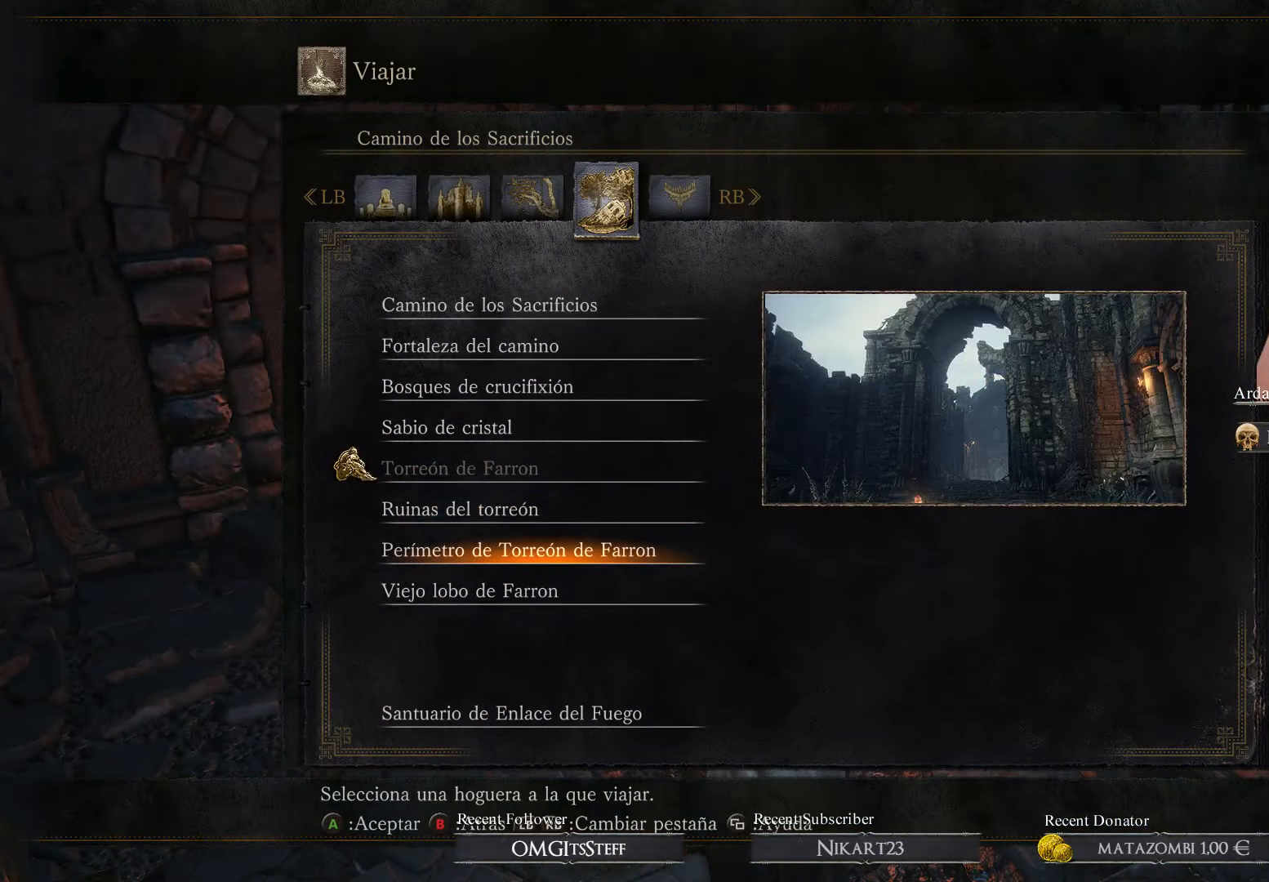
{"buttons": [], "left_stick": "center", "right_stick": "center", "events": []}
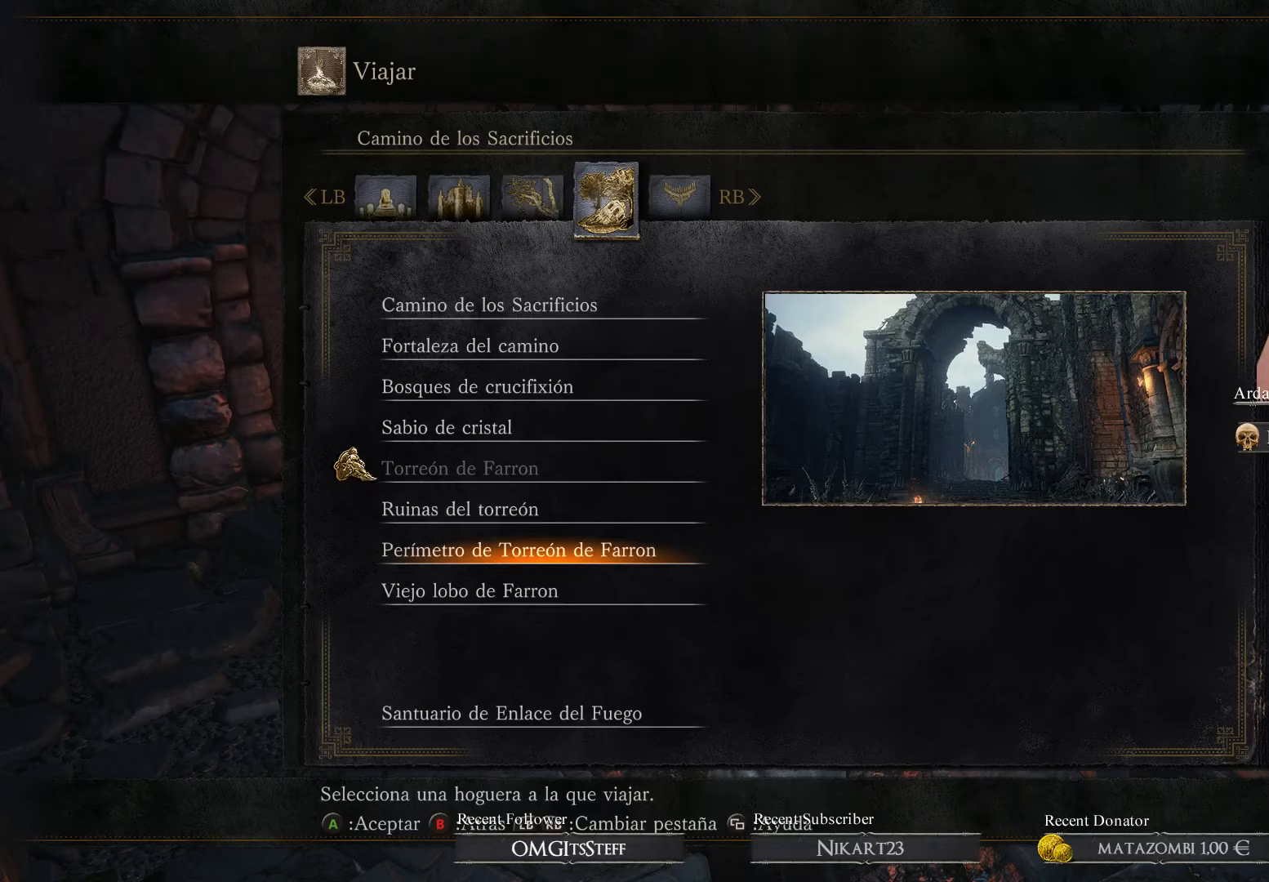
{"buttons": [], "left_stick": "center", "right_stick": "center", "events": [[200, "A", "down"], [300, "A", "up"]]}